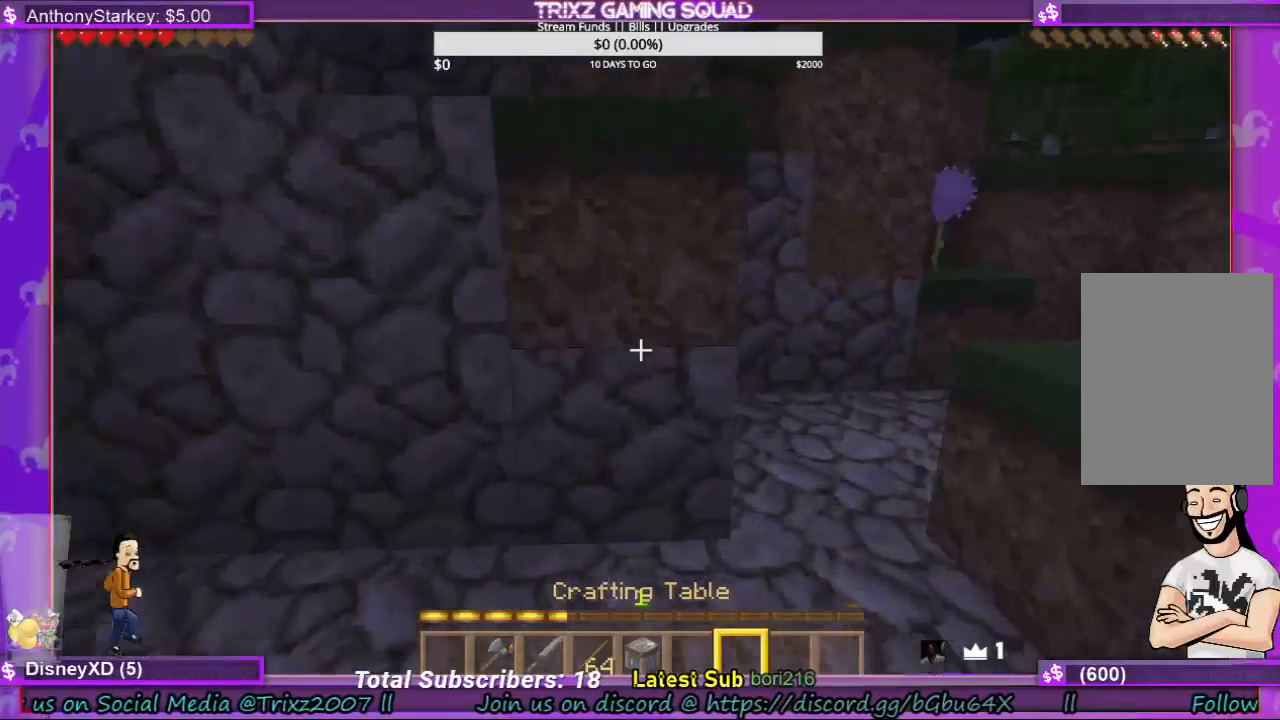
Gameplay with keyboard and mouse; each line is a JSON object with the keys and mouse buttons held at the frame after it. "events" lists presses ("down") and releases ("up") of "a", "ctrl", "d", "e", "f", "q", "r", "s", "shift", "space", "tab", "w", "mouse_left", "mouse_wheel", "mouse_right", "mouse_mb4" and "mouse_mb5" between this image and that frame as [ms after this image, input, new state], when the widget could be followed in between. "mouse_left", "mouse_wheel", "mouse_right", "mouse_mb4", "mouse_mb5" = the "left", "wheel", "right", "mb4", "mb5" buttons of the "mouse" list. No other keys are recorded. Fast repeated clicks can show as one long hold. "wheel" means that the mouse wheel is clicked or scrolled. Mouse movement is not recorded.
{"keys": [], "mouse": ["left"], "events": [[167, "mouse_right", "up"], [233, "mouse_left", "down"]]}
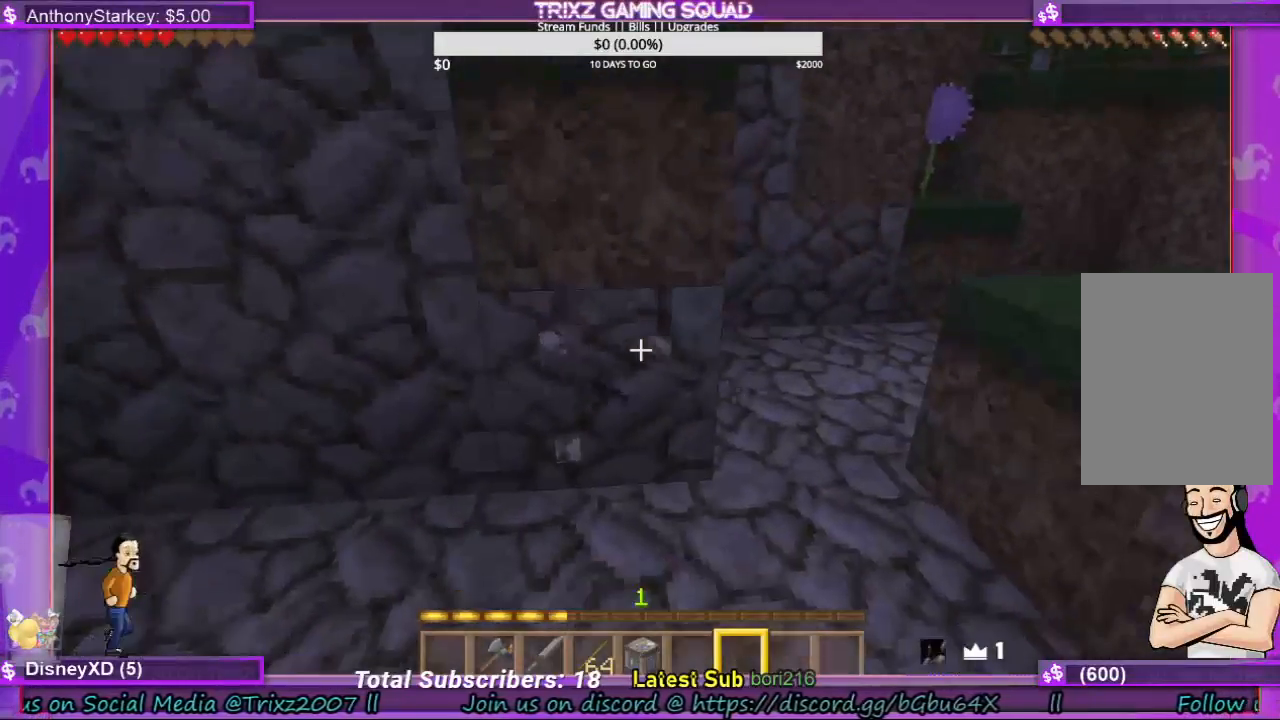
{"keys": [], "mouse": ["left"], "events": []}
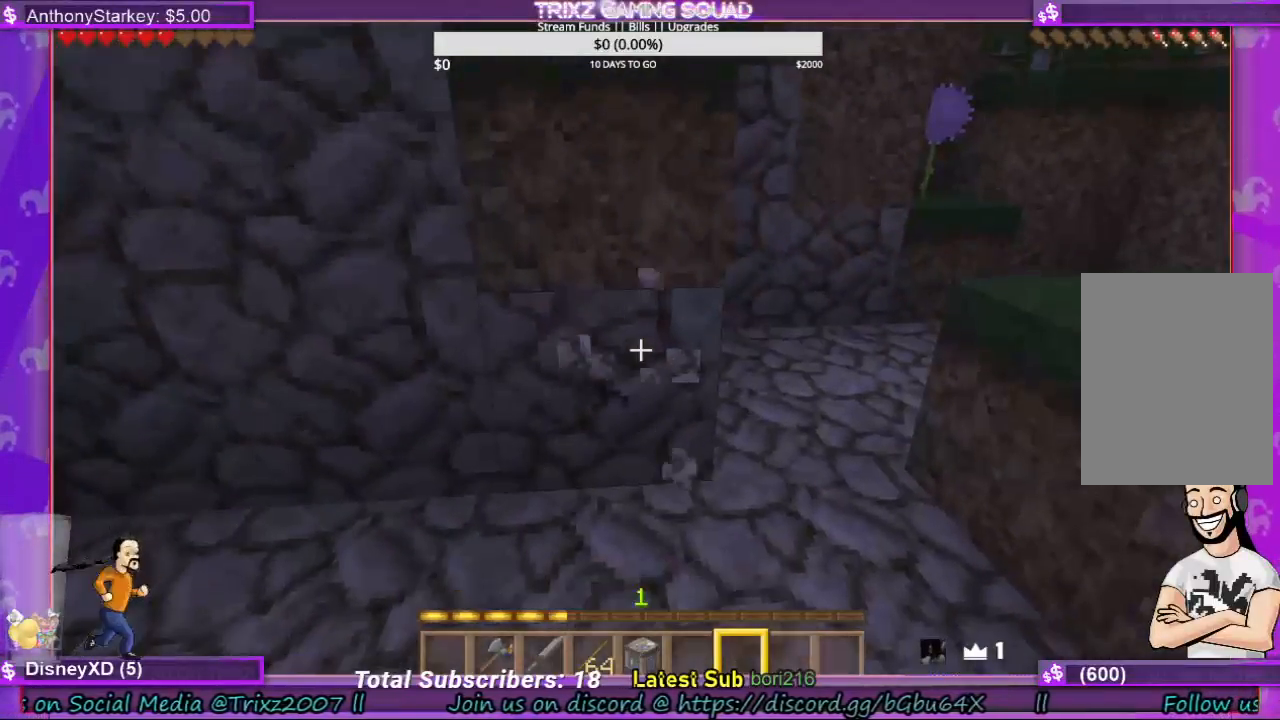
{"keys": [], "mouse": ["left"], "events": []}
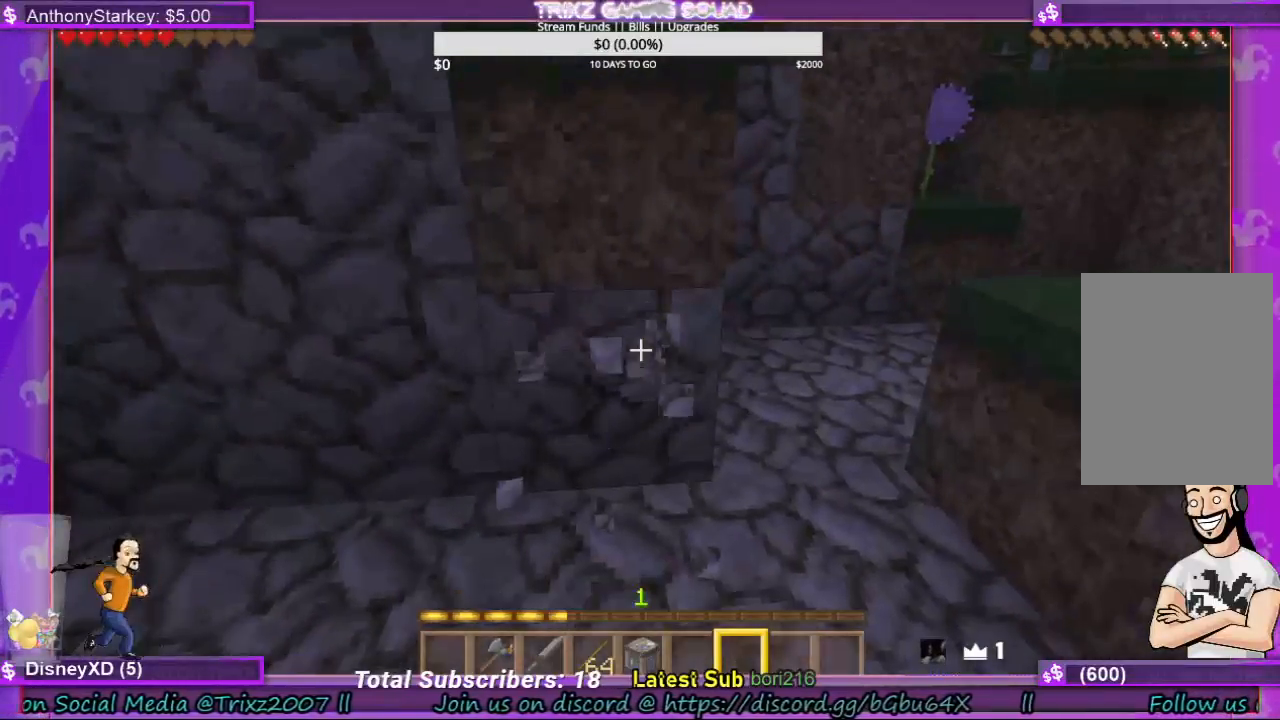
{"keys": [], "mouse": ["left"], "events": []}
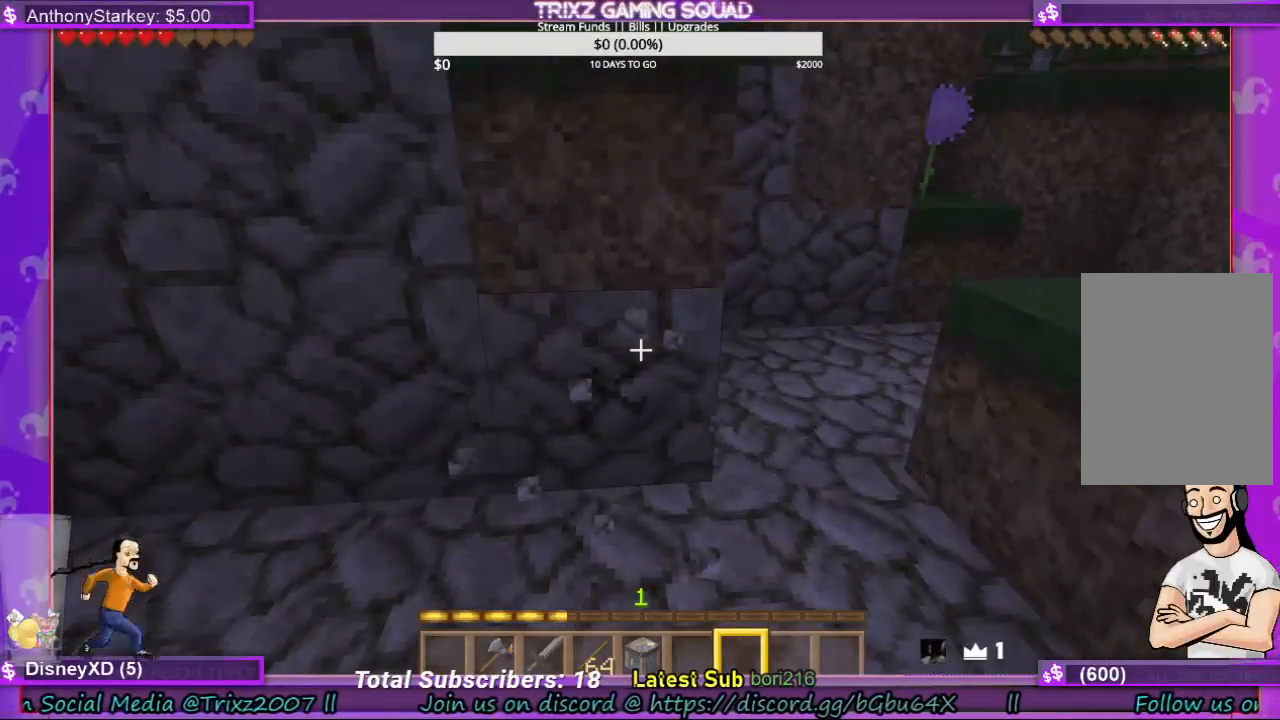
{"keys": [], "mouse": ["left"], "events": []}
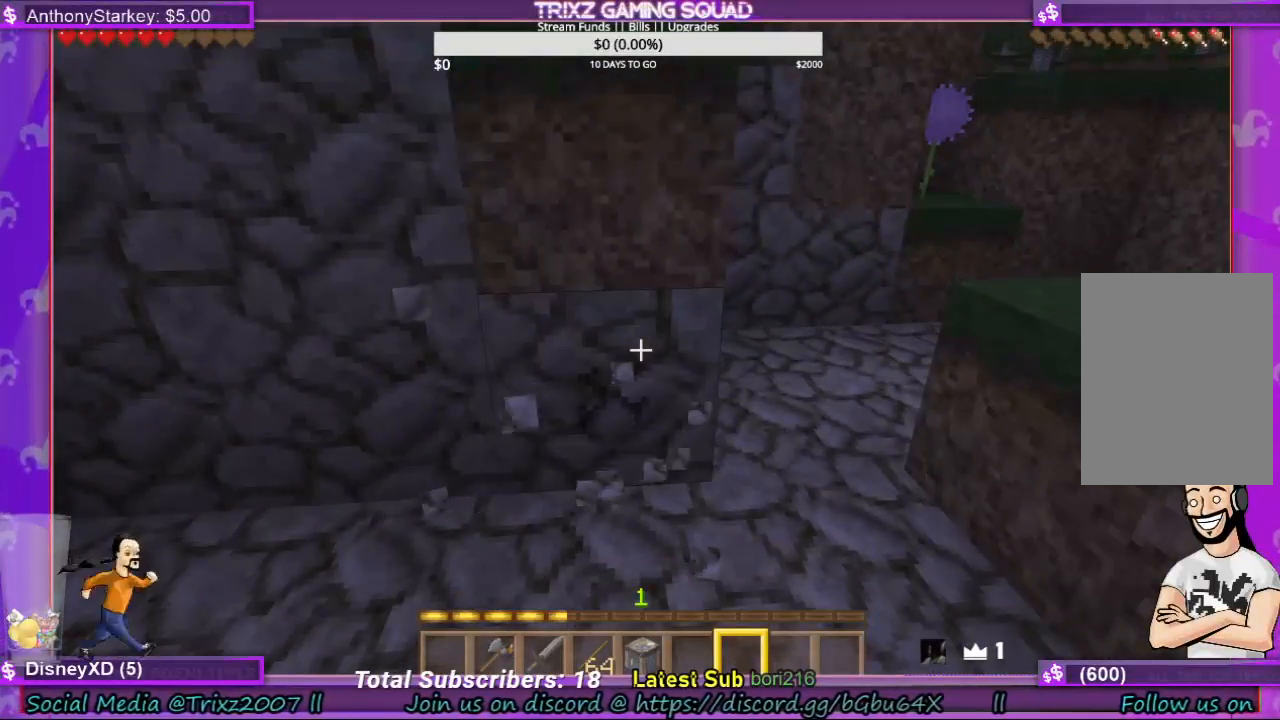
{"keys": [], "mouse": ["left"], "events": []}
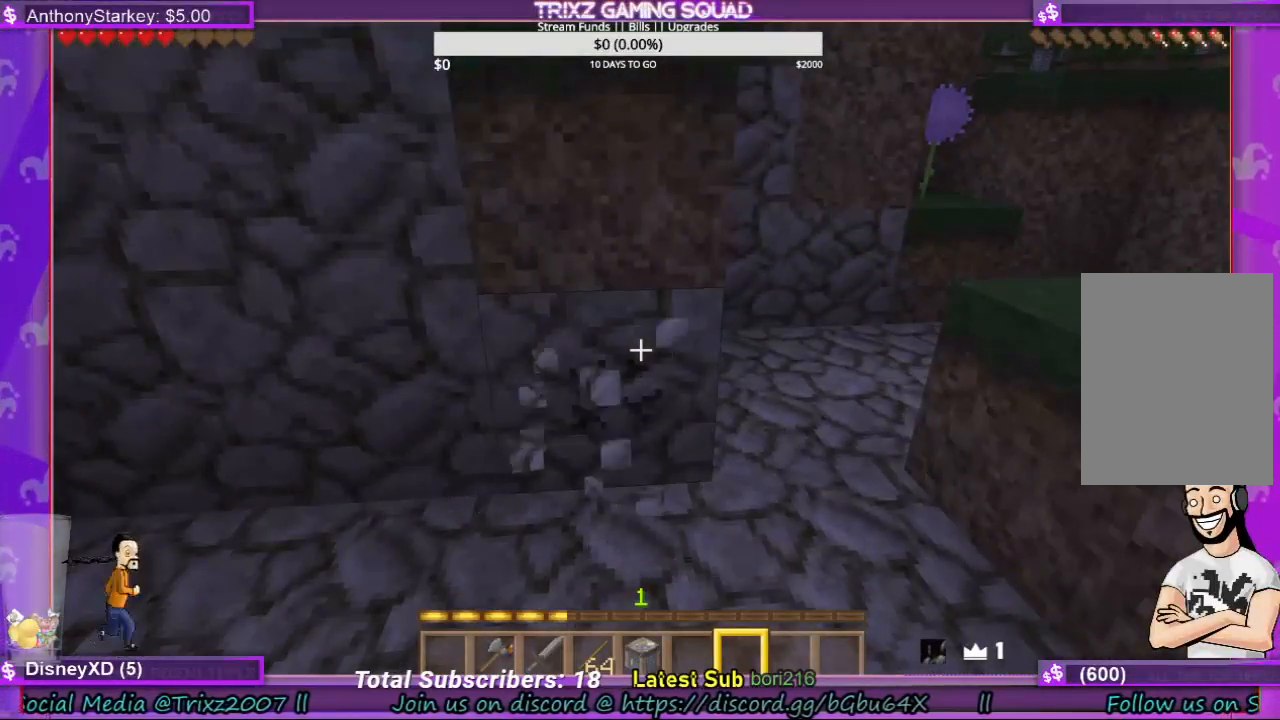
{"keys": [], "mouse": ["left"], "events": []}
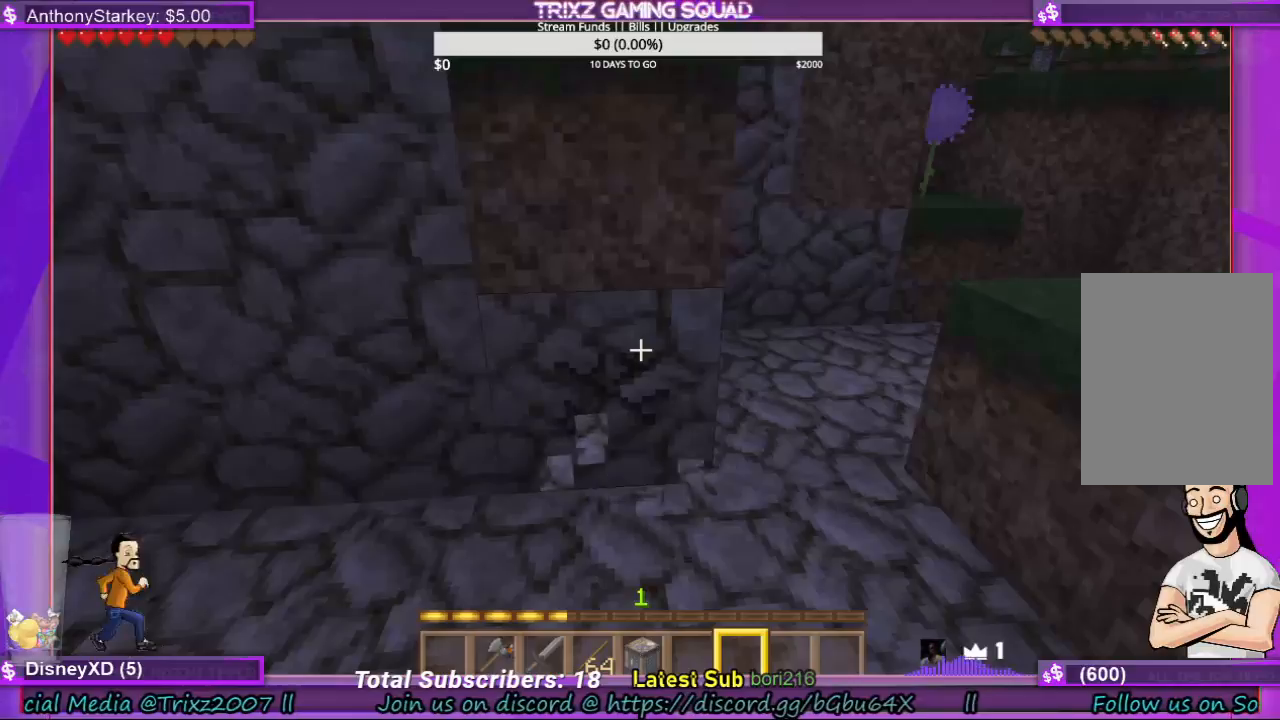
{"keys": [], "mouse": ["left"], "events": []}
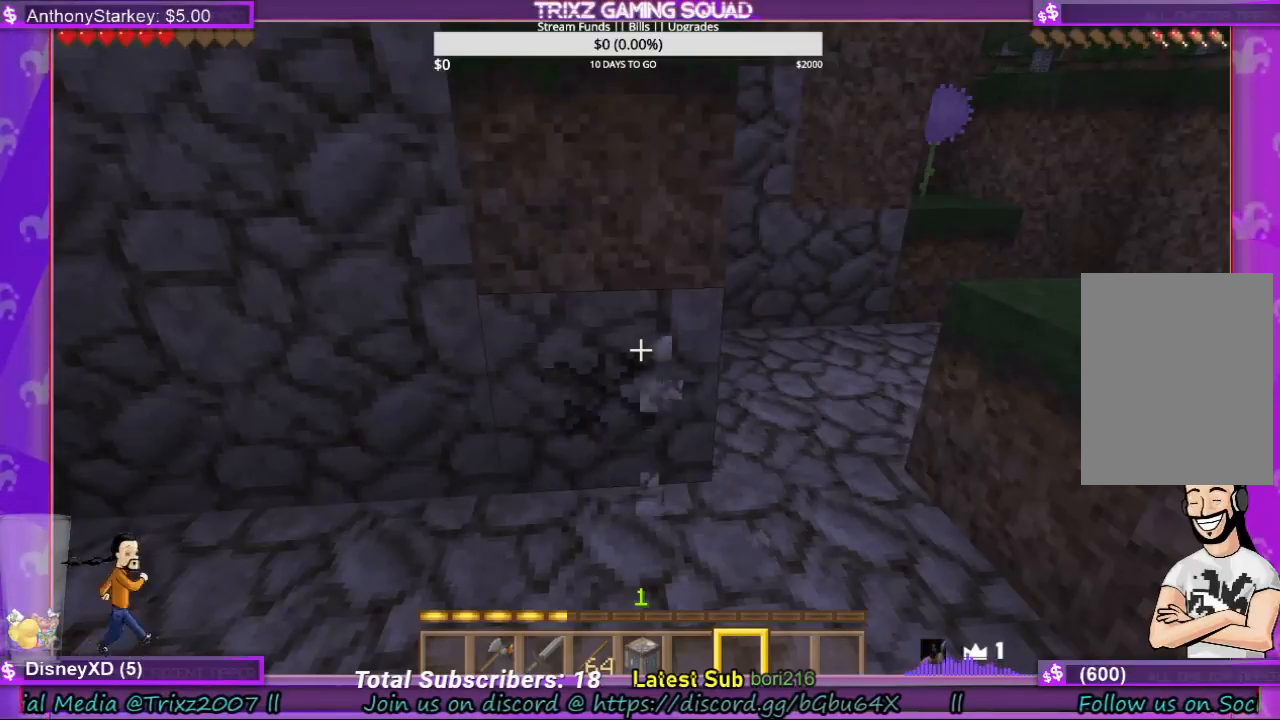
{"keys": [], "mouse": ["left"], "events": []}
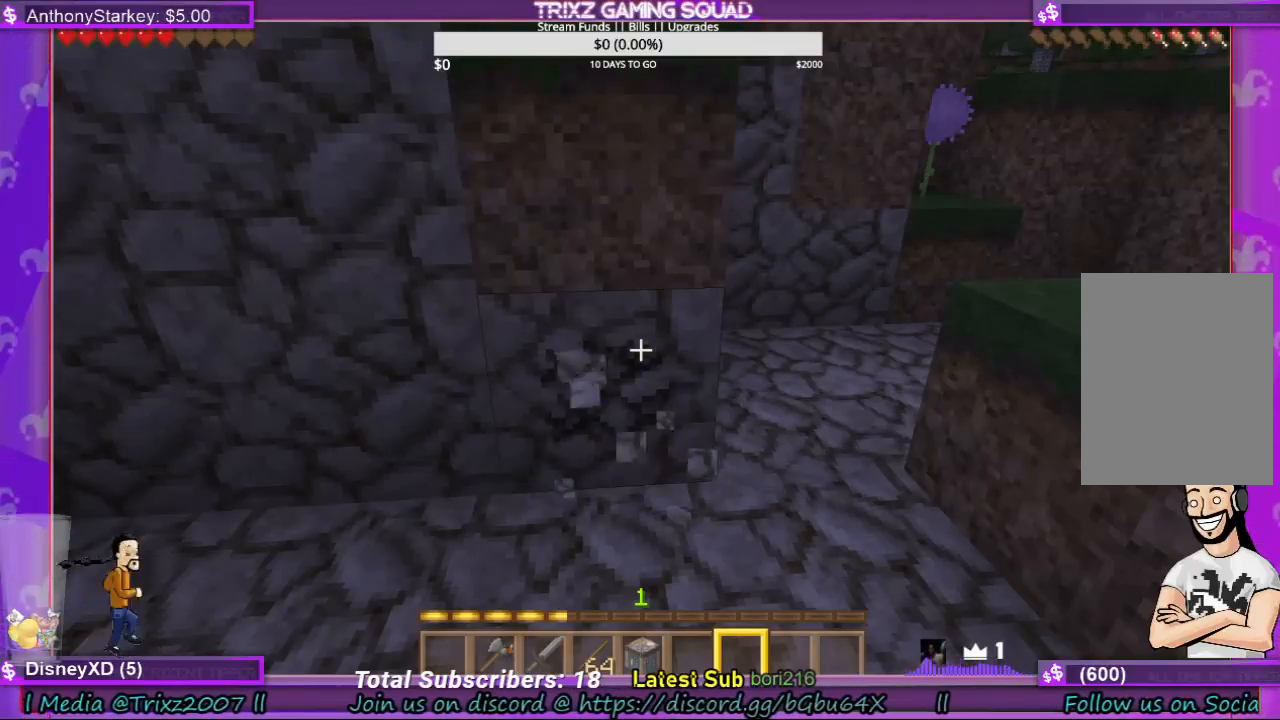
{"keys": [], "mouse": ["left"], "events": []}
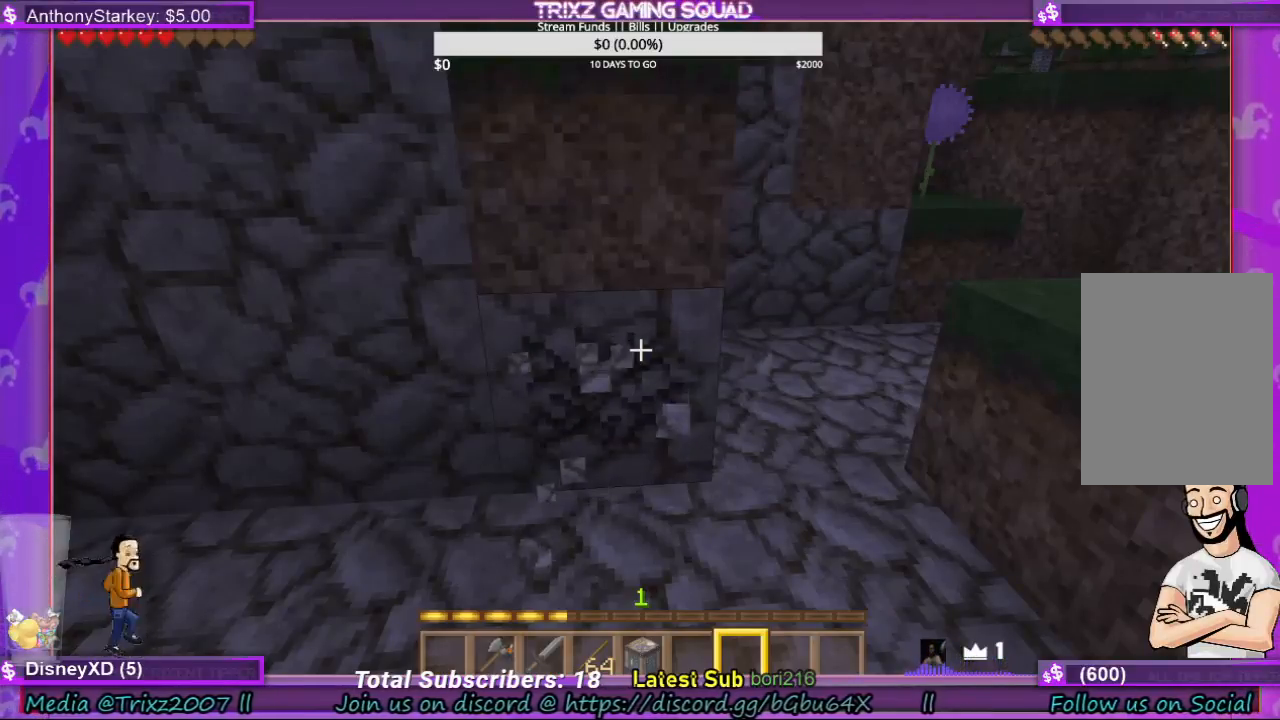
{"keys": [], "mouse": ["left"], "events": []}
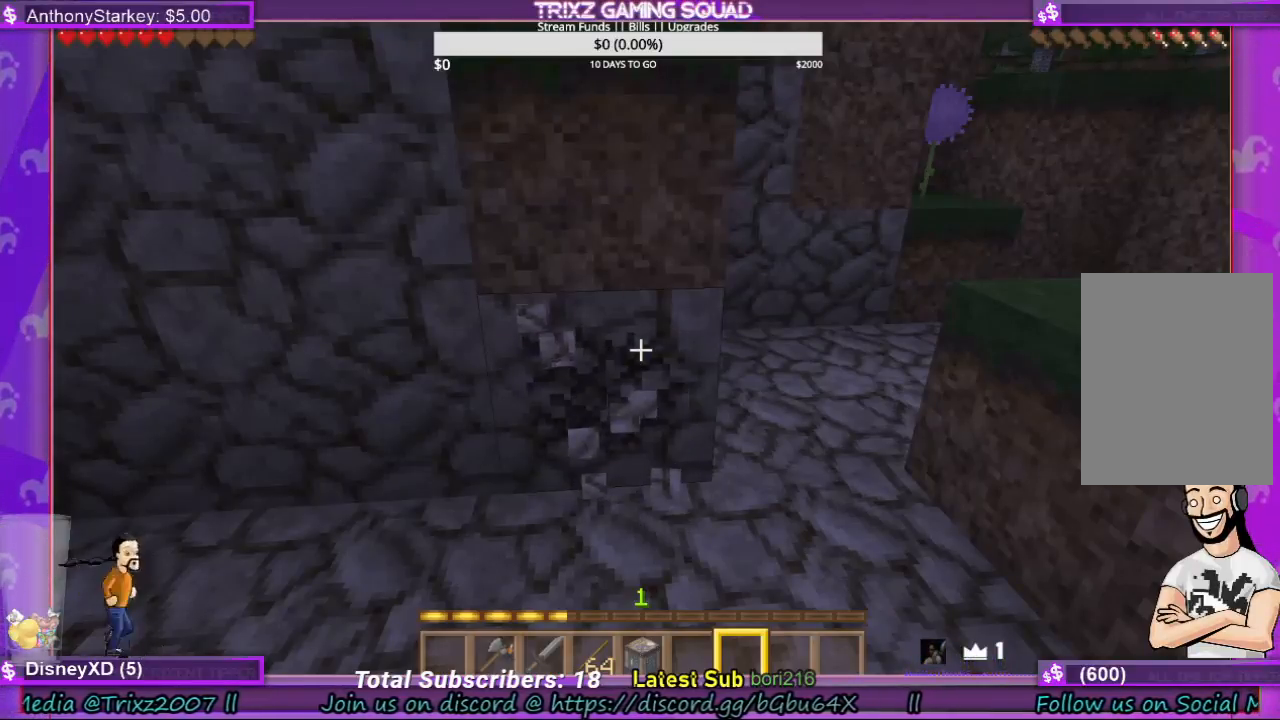
{"keys": [], "mouse": ["left"], "events": []}
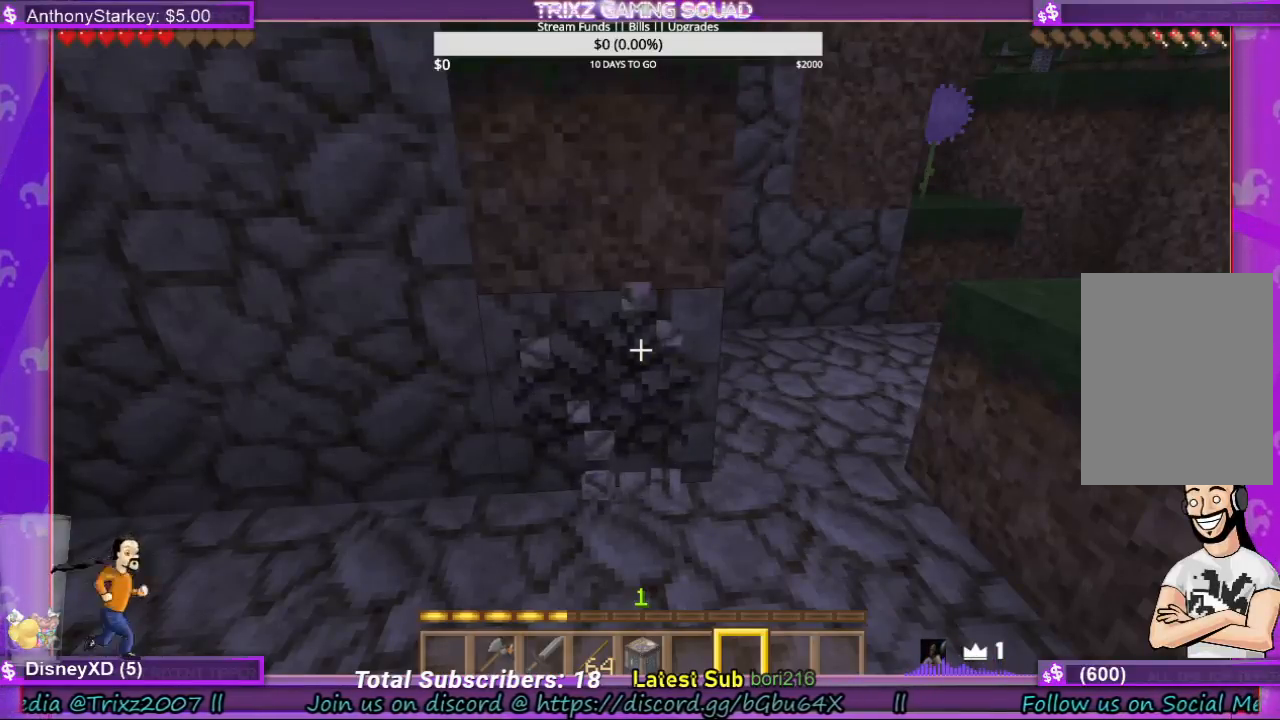
{"keys": [], "mouse": ["left"], "events": []}
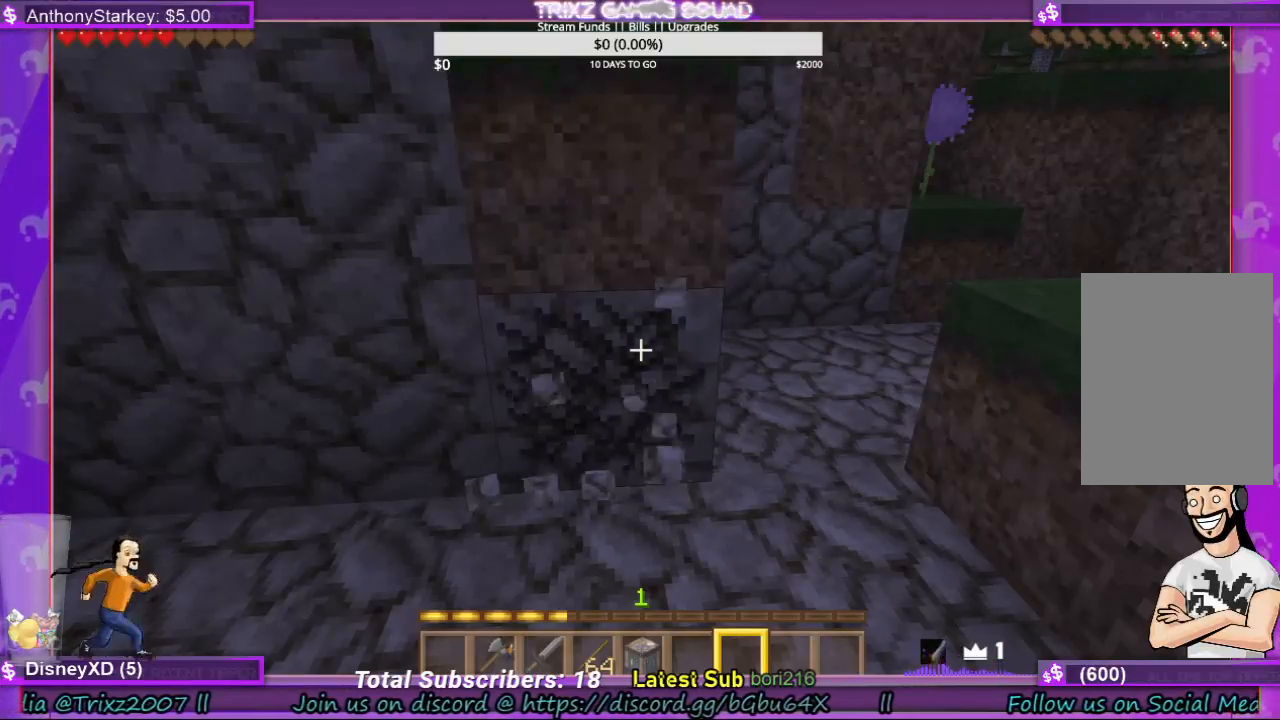
{"keys": [], "mouse": ["left"], "events": []}
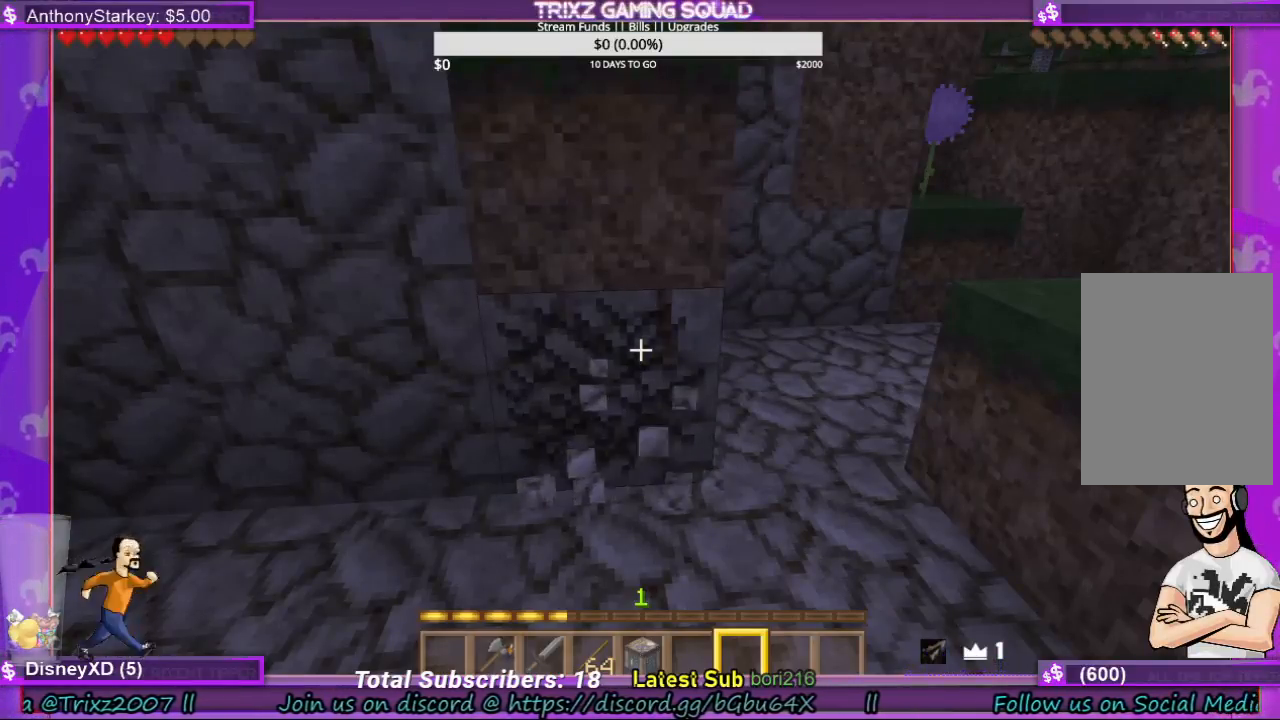
{"keys": [], "mouse": ["left"], "events": []}
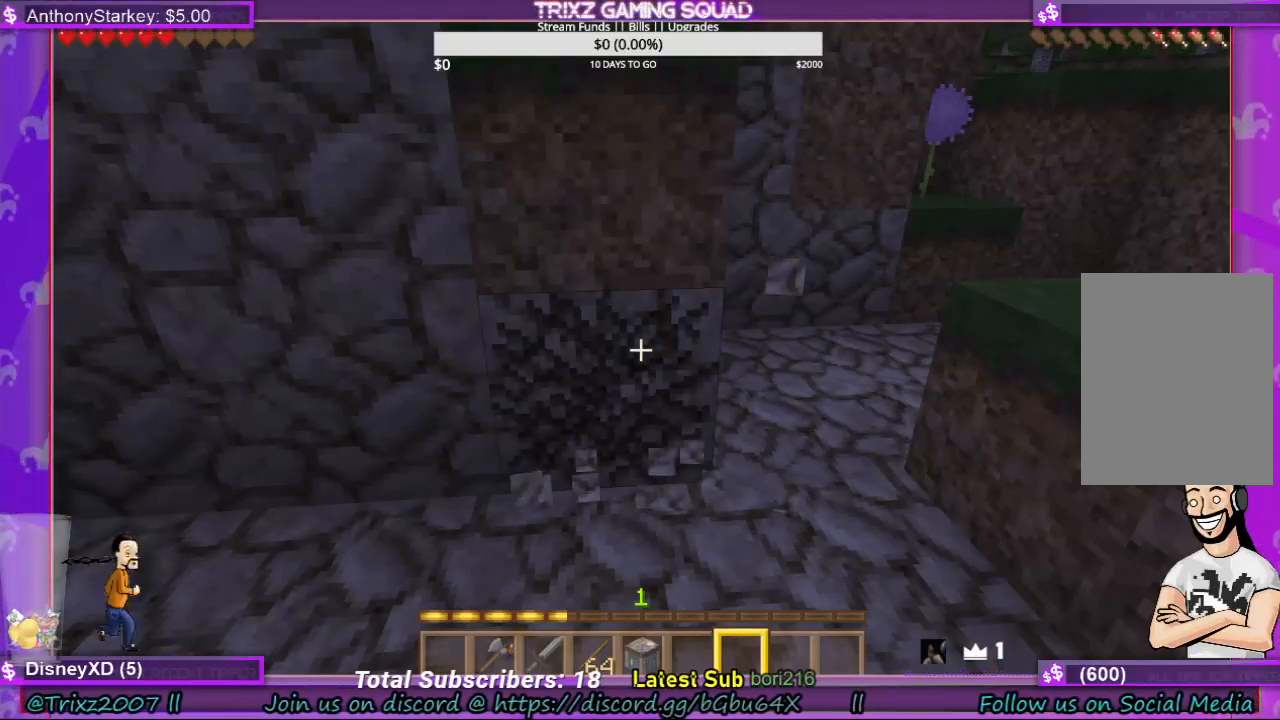
{"keys": [], "mouse": ["left"], "events": []}
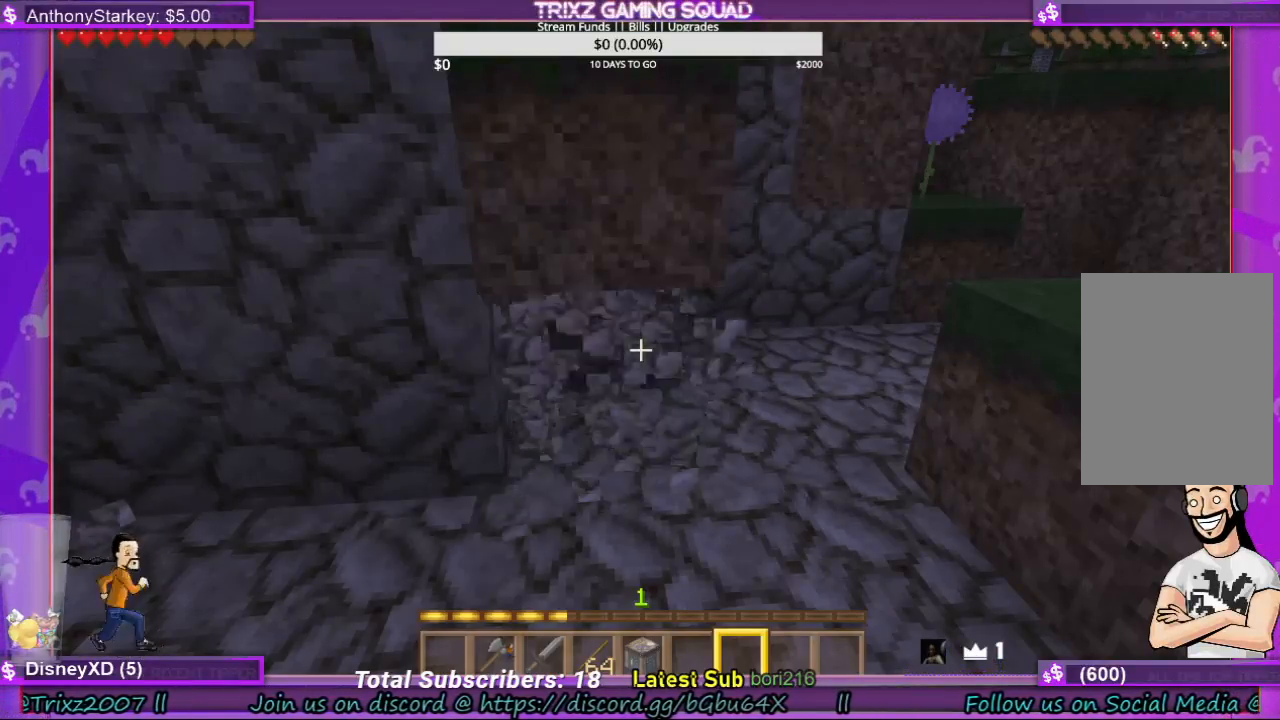
{"keys": [], "mouse": [], "events": [[100, "mouse_left", "up"]]}
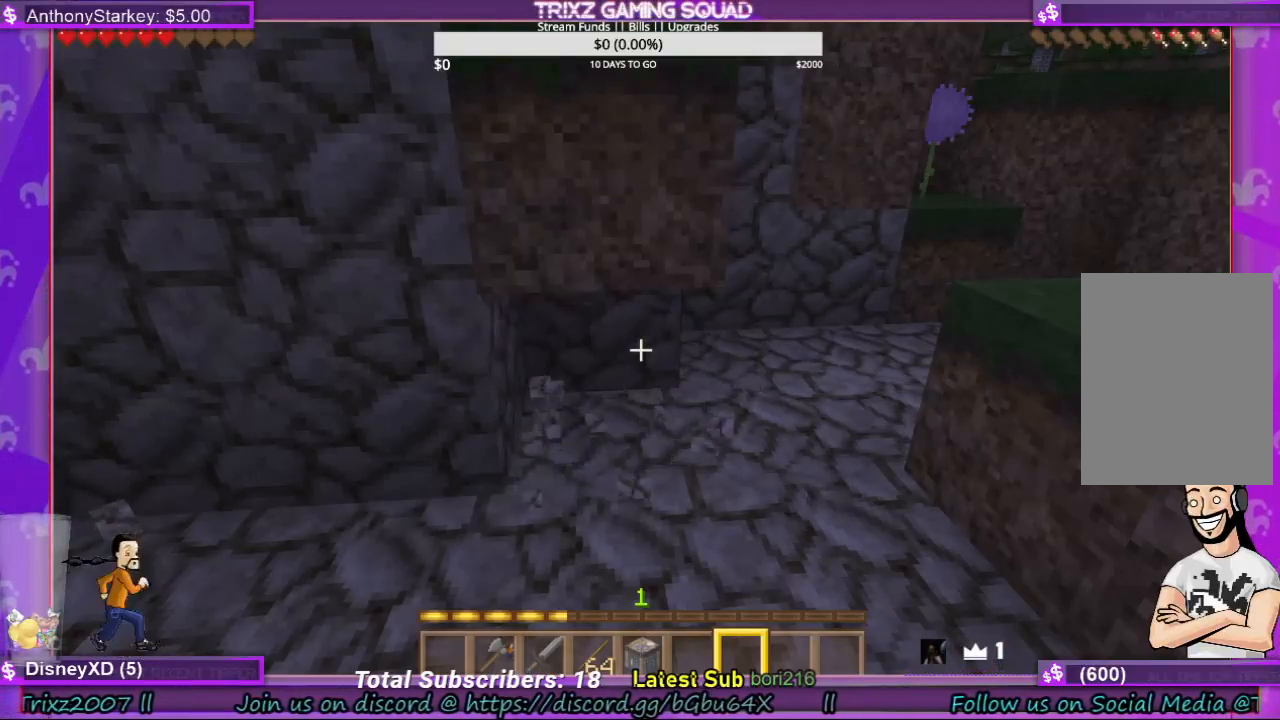
{"keys": ["d", "w"], "mouse": [], "events": [[333, "w", "down"], [433, "d", "down"]]}
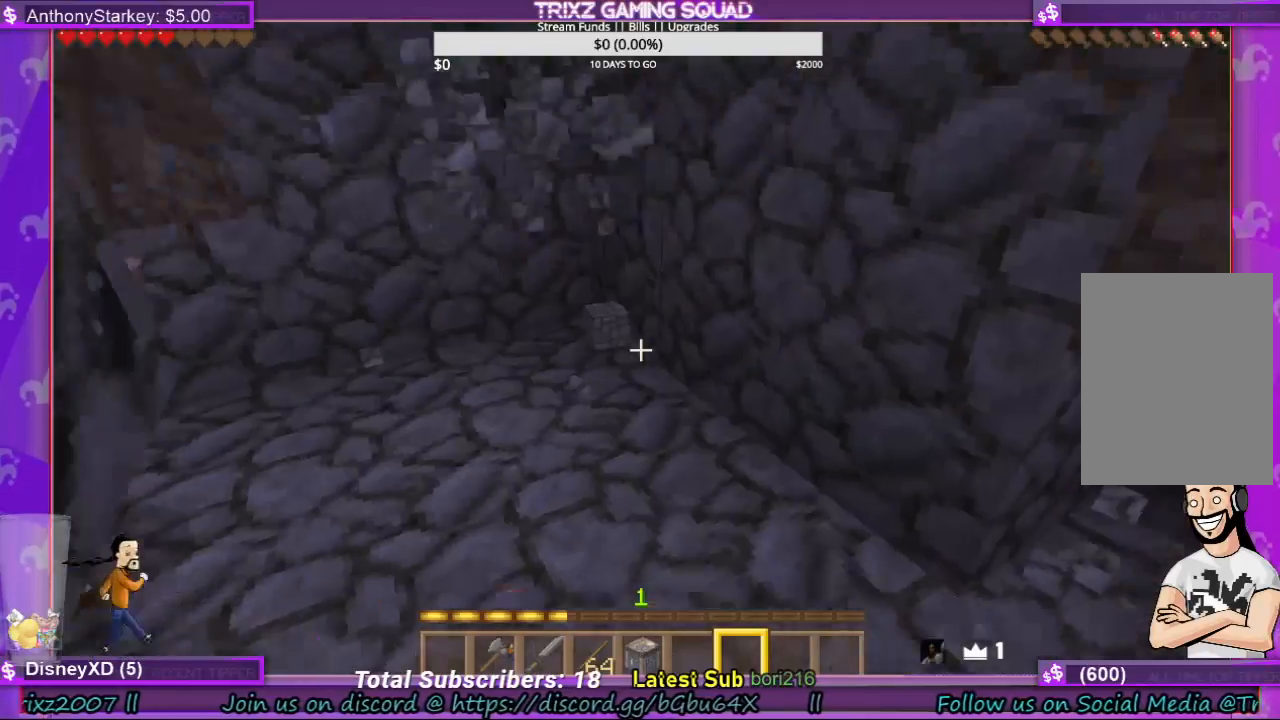
{"keys": [], "mouse": [], "events": [[167, "w", "up"], [267, "d", "up"]]}
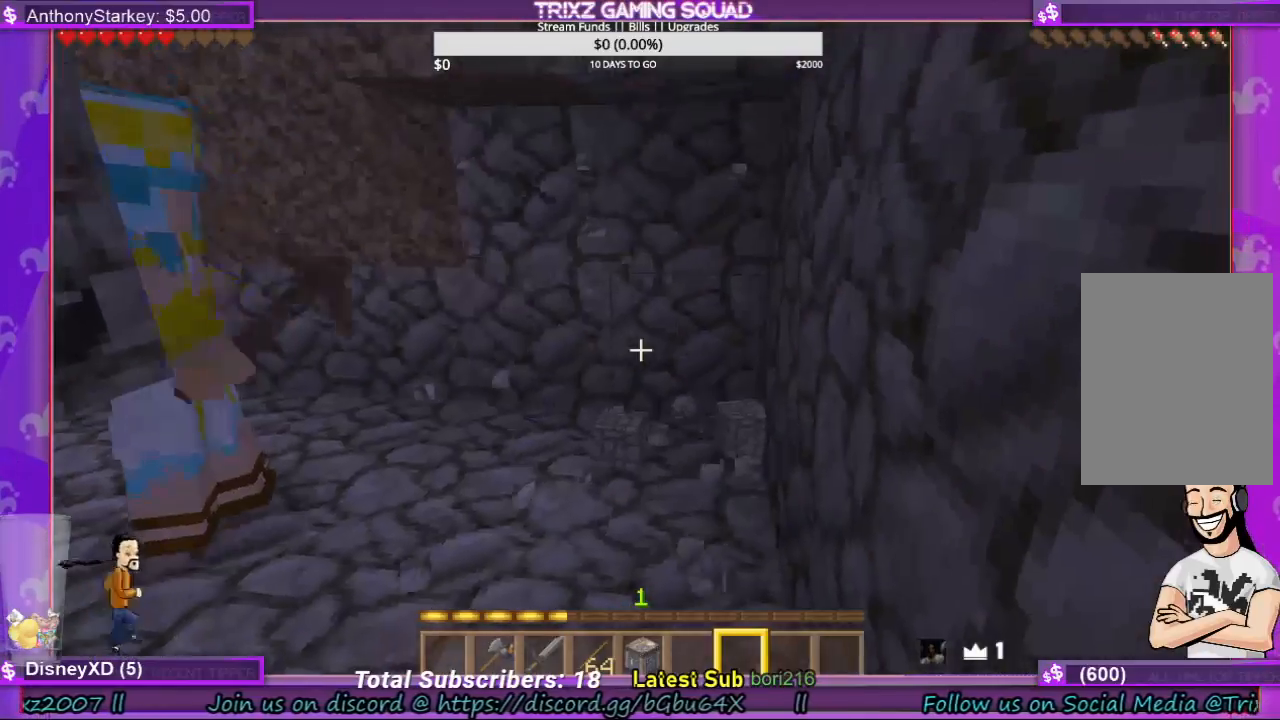
{"keys": [], "mouse": [], "events": [[100, "s", "down"], [200, "a", "down"], [233, "a", "up"], [267, "s", "up"]]}